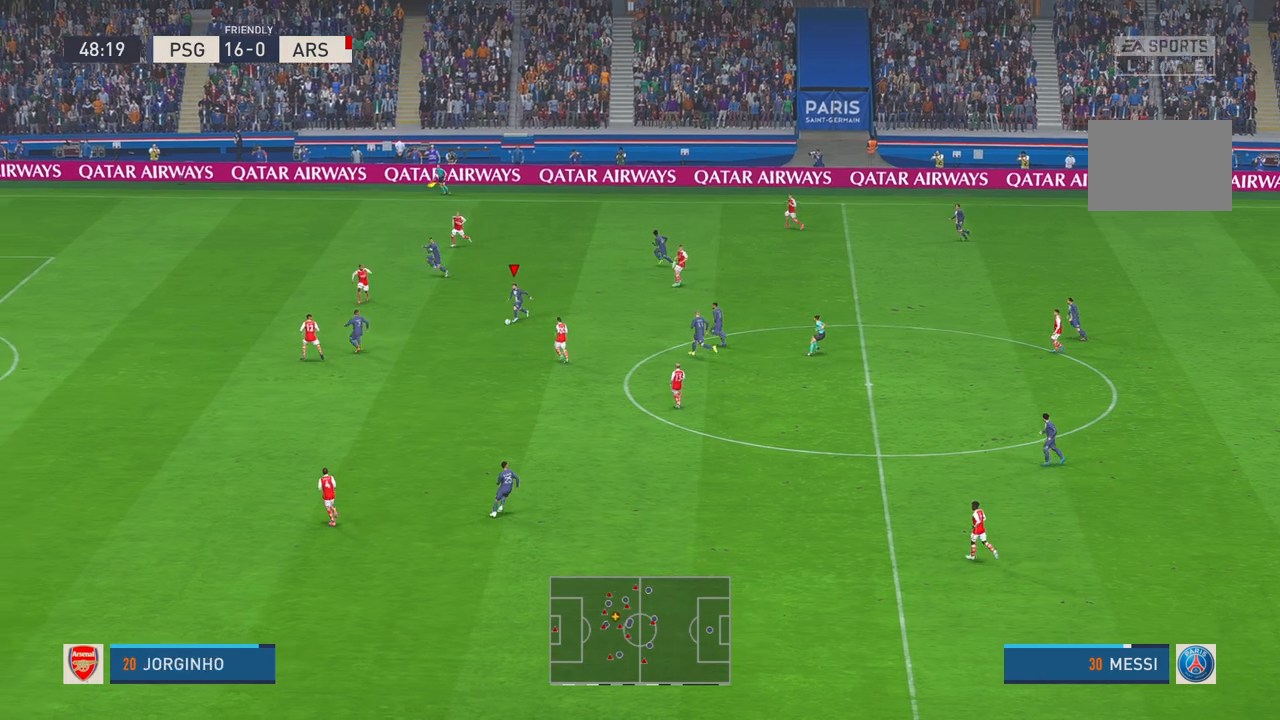
Gameplay with a controller (Xbox layout); each line is a JSON object with the inputs held at the frame after it. "events" lists button and stick changes between this image and that frame as [ms after this image, input, new state], when the widget could be followed in between. Not read: L3 R3.
{"buttons": ["R2"], "left_stick": "down-left", "right_stick": "center", "events": [[67, "right_stick", "right"], [133, "right_stick", "center"]]}
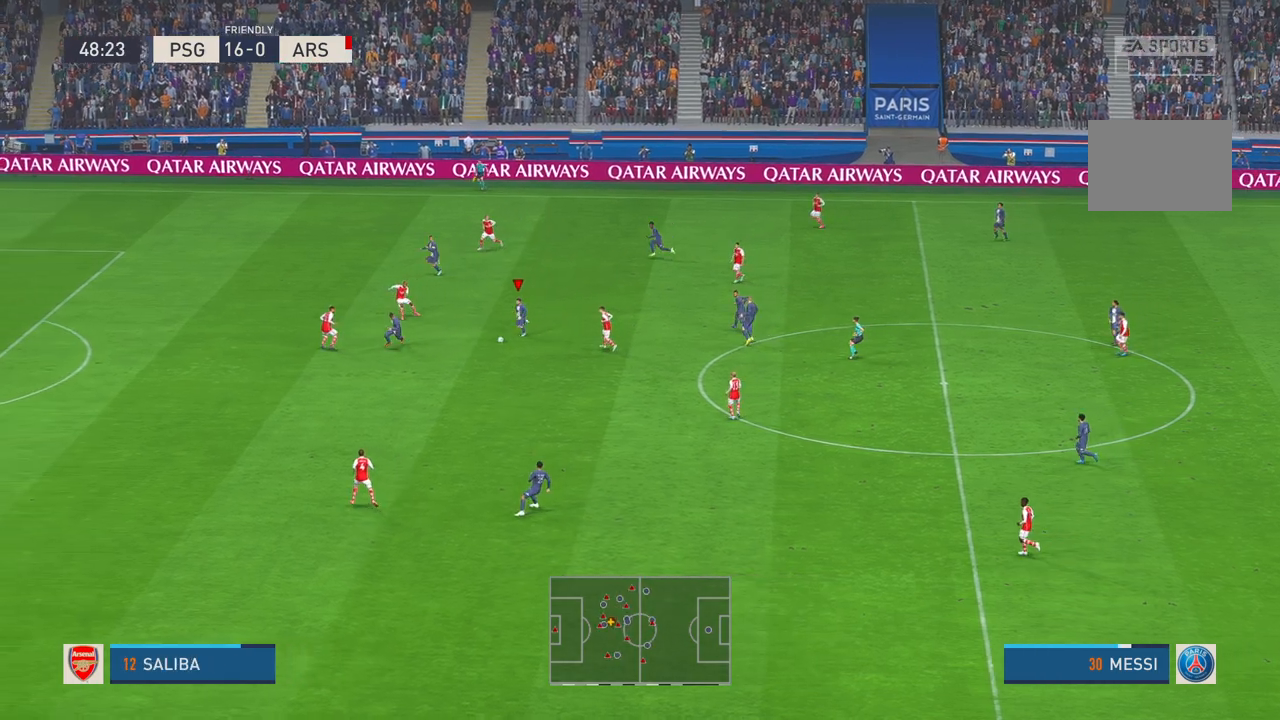
{"buttons": ["R2"], "left_stick": "down-left", "right_stick": "center", "events": []}
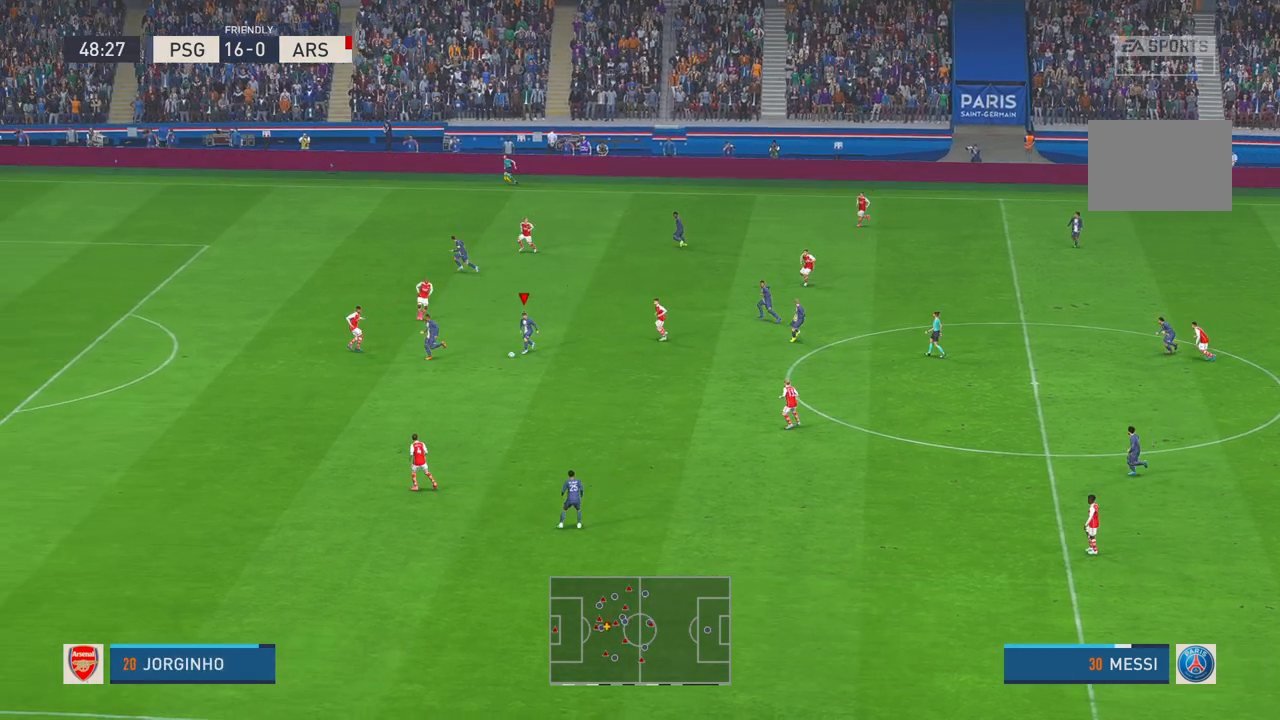
{"buttons": ["R2"], "left_stick": "left", "right_stick": "center", "events": [[417, "left_stick", "left"]]}
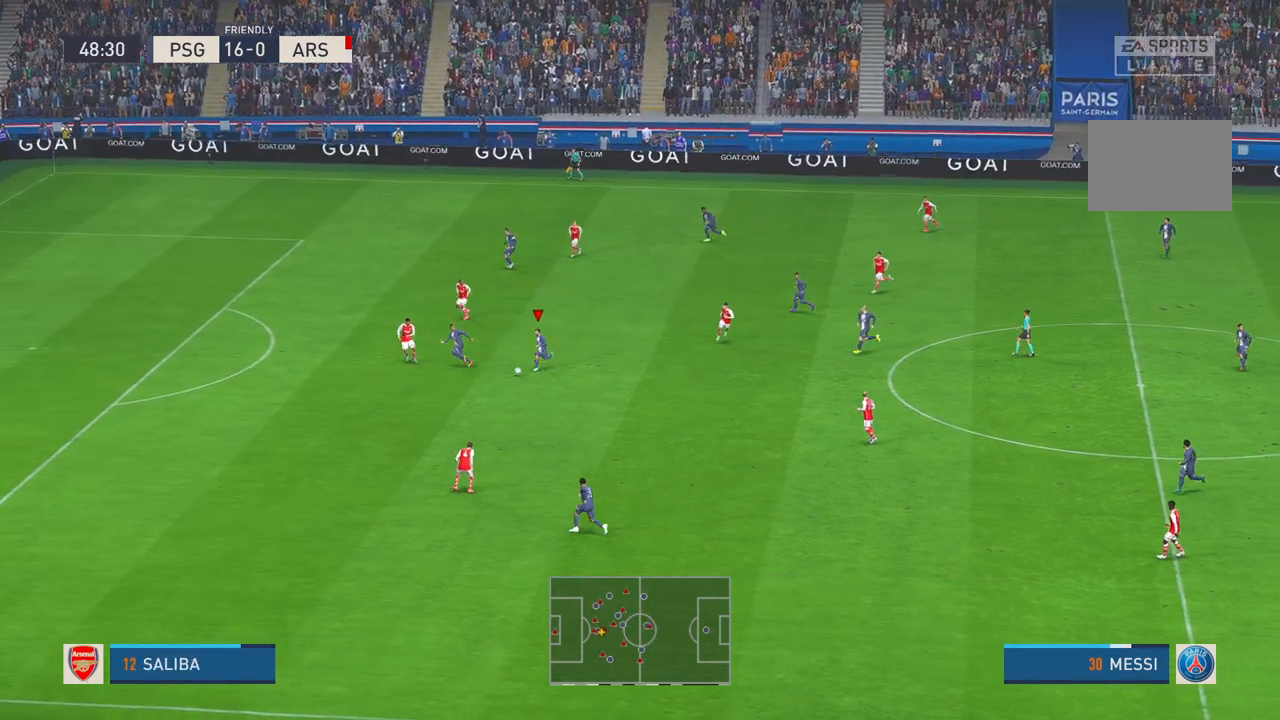
{"buttons": ["R2"], "left_stick": "down-left", "right_stick": "center", "events": [[383, "left_stick", "down-left"]]}
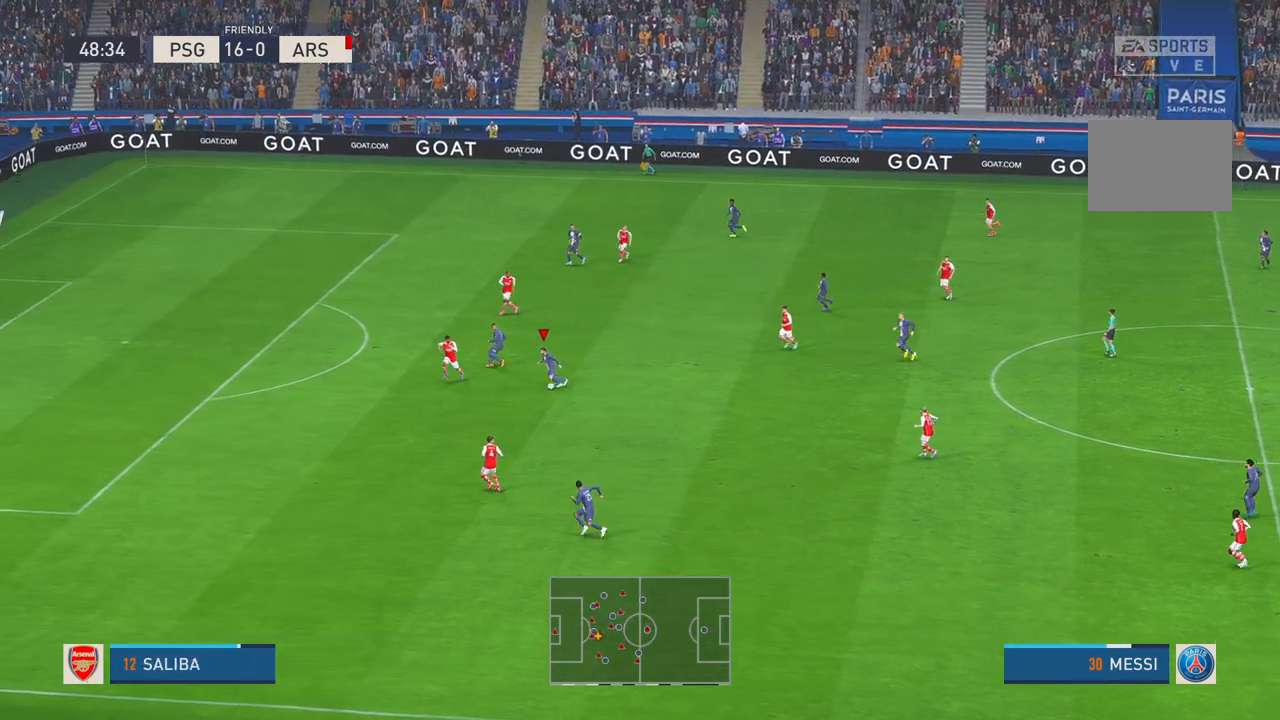
{"buttons": ["R2"], "left_stick": "down-left", "right_stick": "center", "events": []}
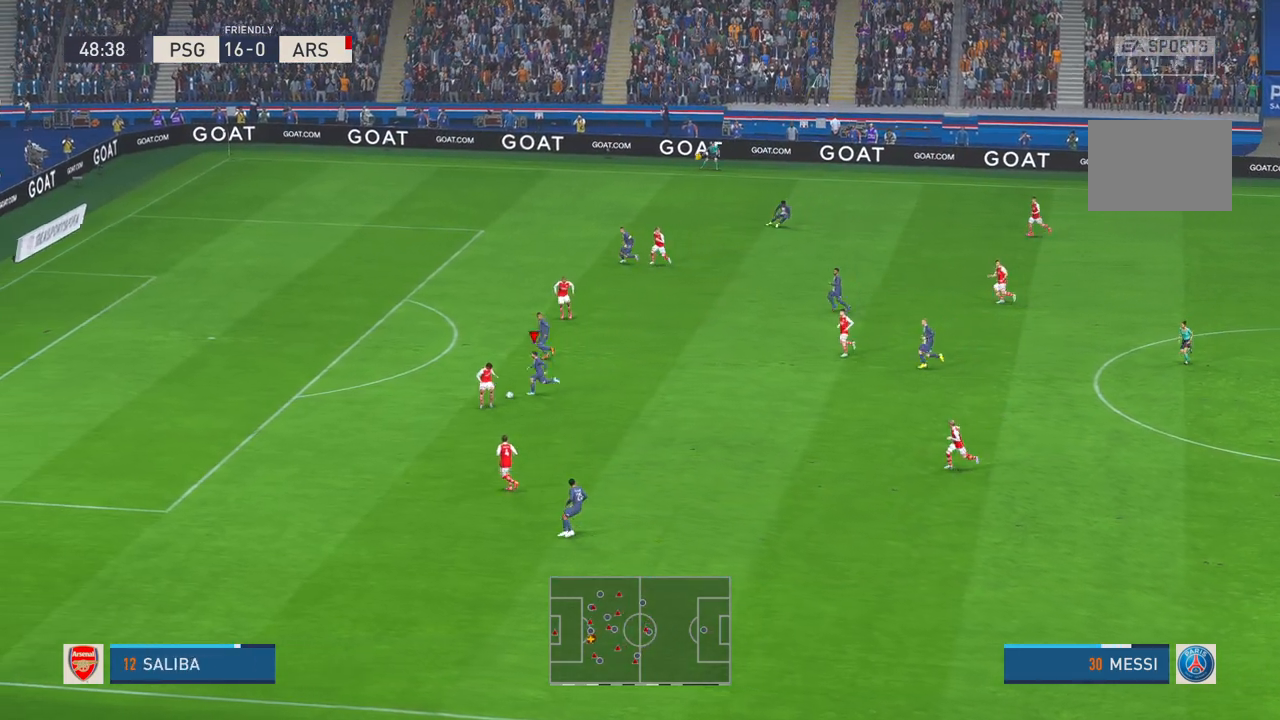
{"buttons": ["R2"], "left_stick": "left", "right_stick": "center", "events": [[133, "left_stick", "left"]]}
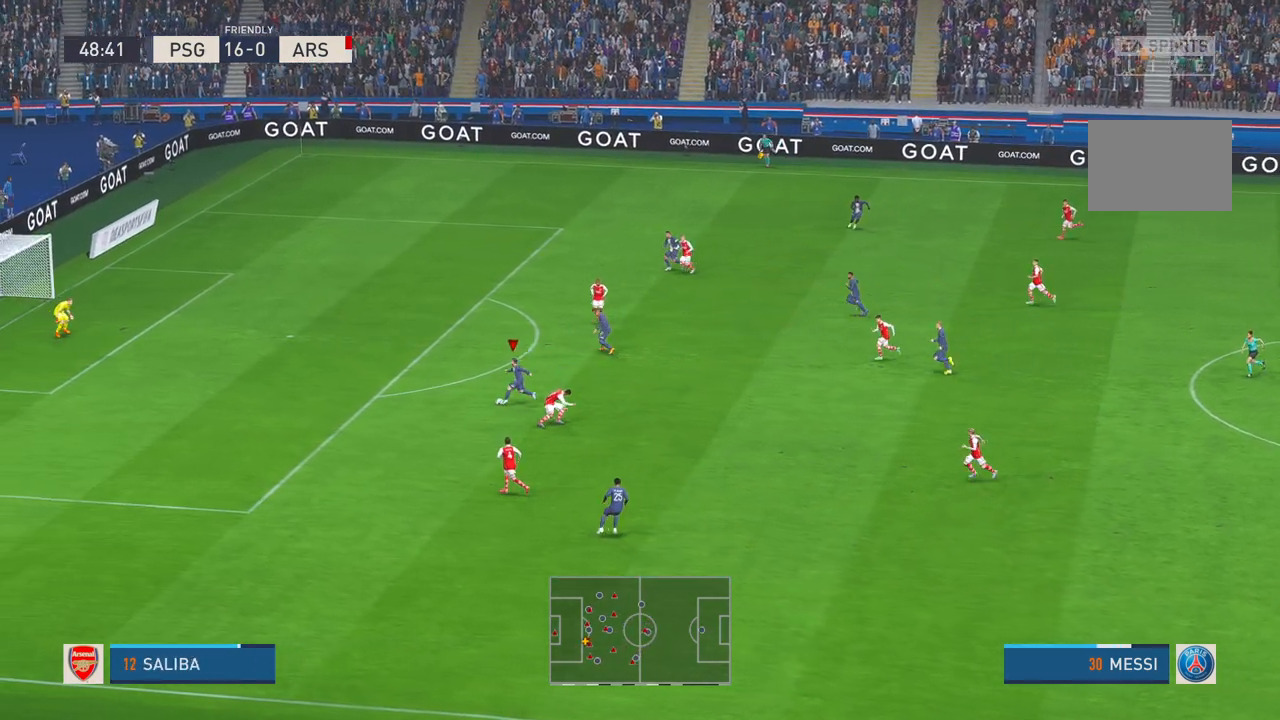
{"buttons": ["R2"], "left_stick": "up-left", "right_stick": "center", "events": [[300, "left_stick", "up-left"]]}
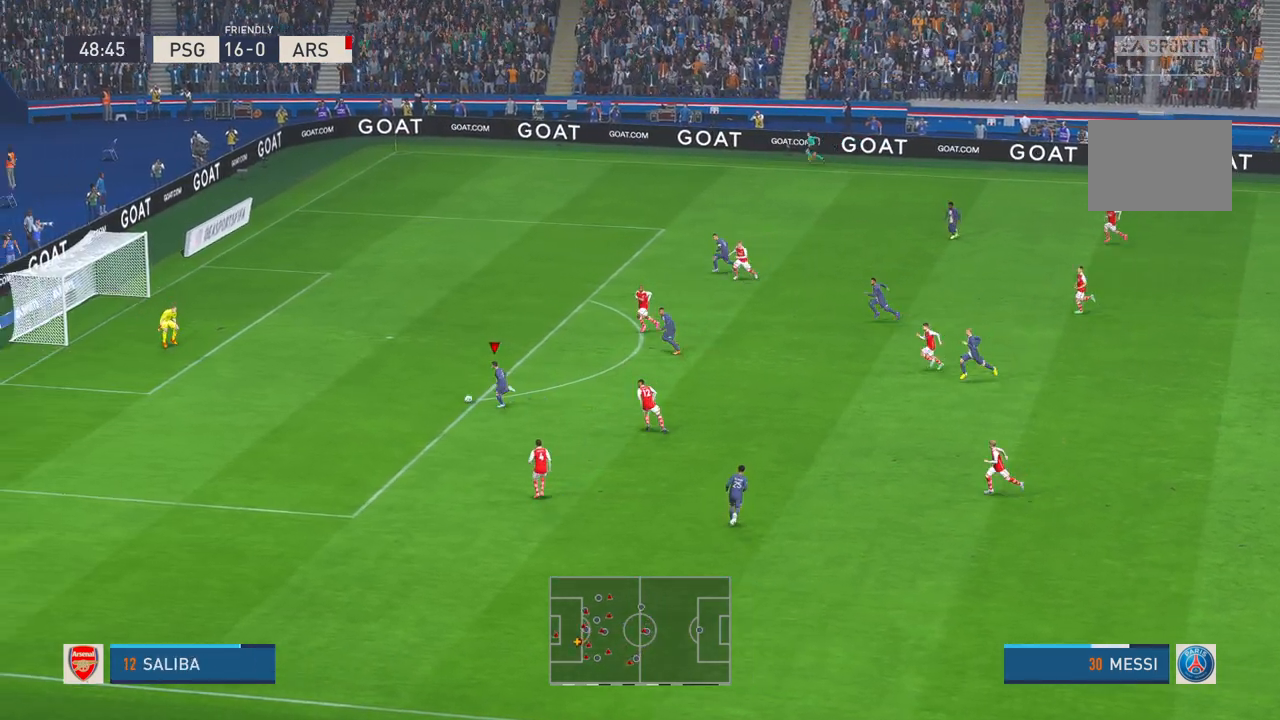
{"buttons": [], "left_stick": "up", "right_stick": "center", "events": [[117, "R2", "up"], [267, "left_stick", "up"]]}
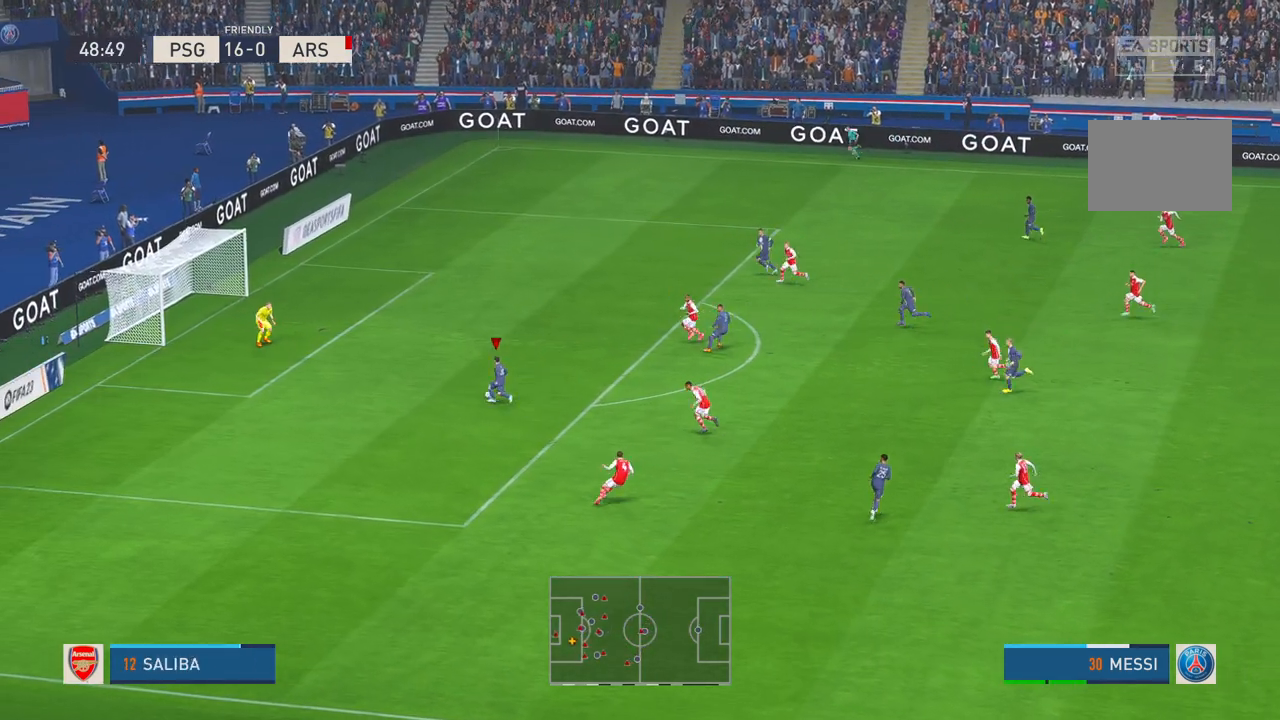
{"buttons": [], "left_stick": "up", "right_stick": "center", "events": []}
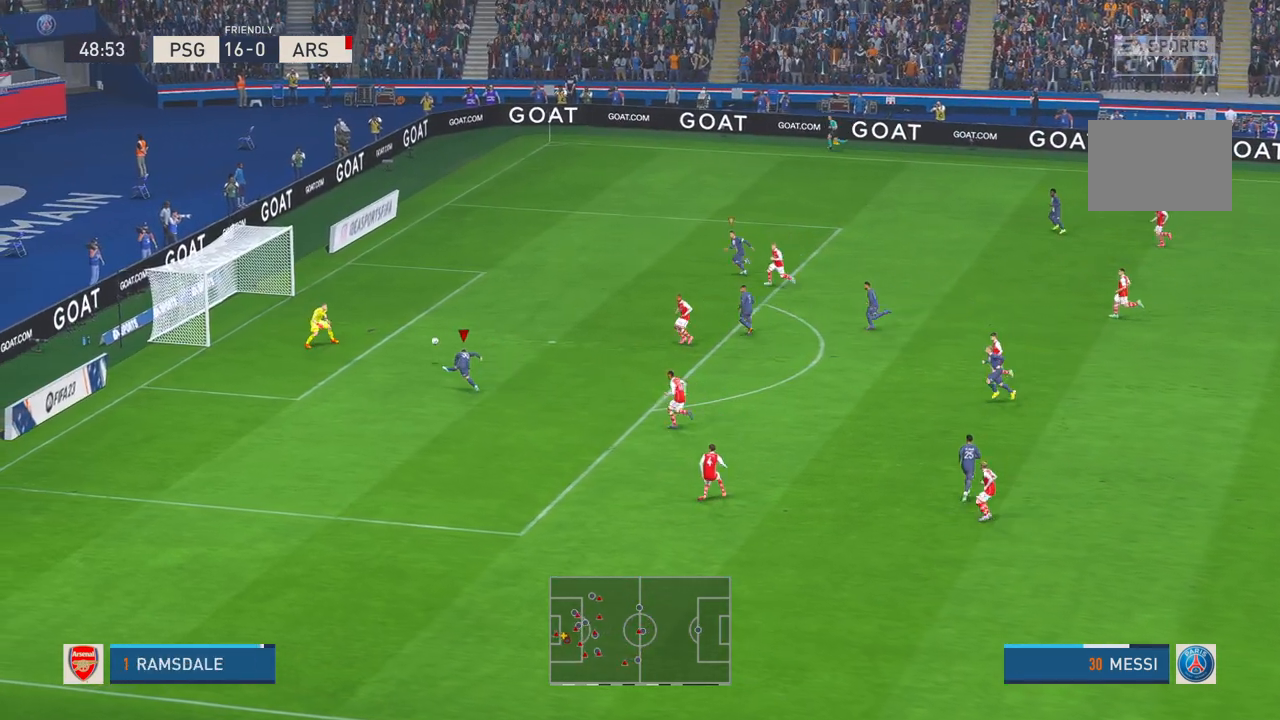
{"buttons": [], "left_stick": "down-left", "right_stick": "center", "events": [[133, "left_stick", "center"], [183, "left_stick", "down"], [400, "left_stick", "down-left"]]}
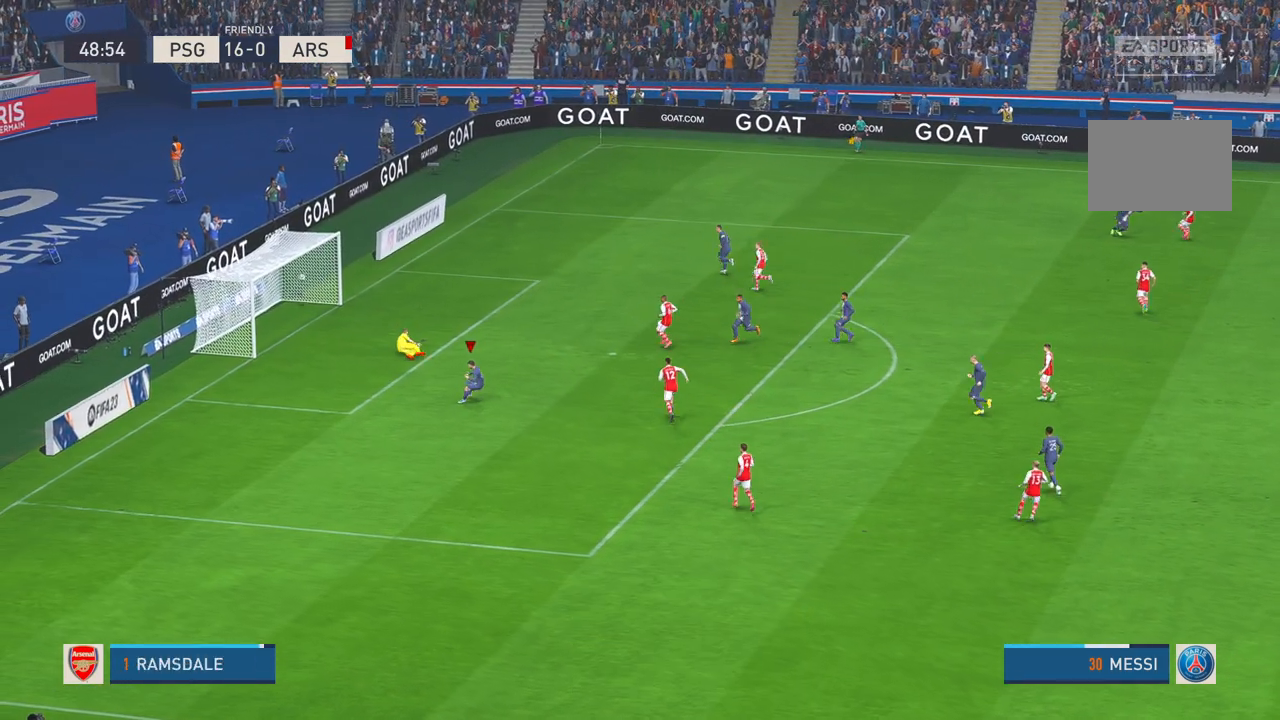
{"buttons": [], "left_stick": "down-left", "right_stick": "center", "events": []}
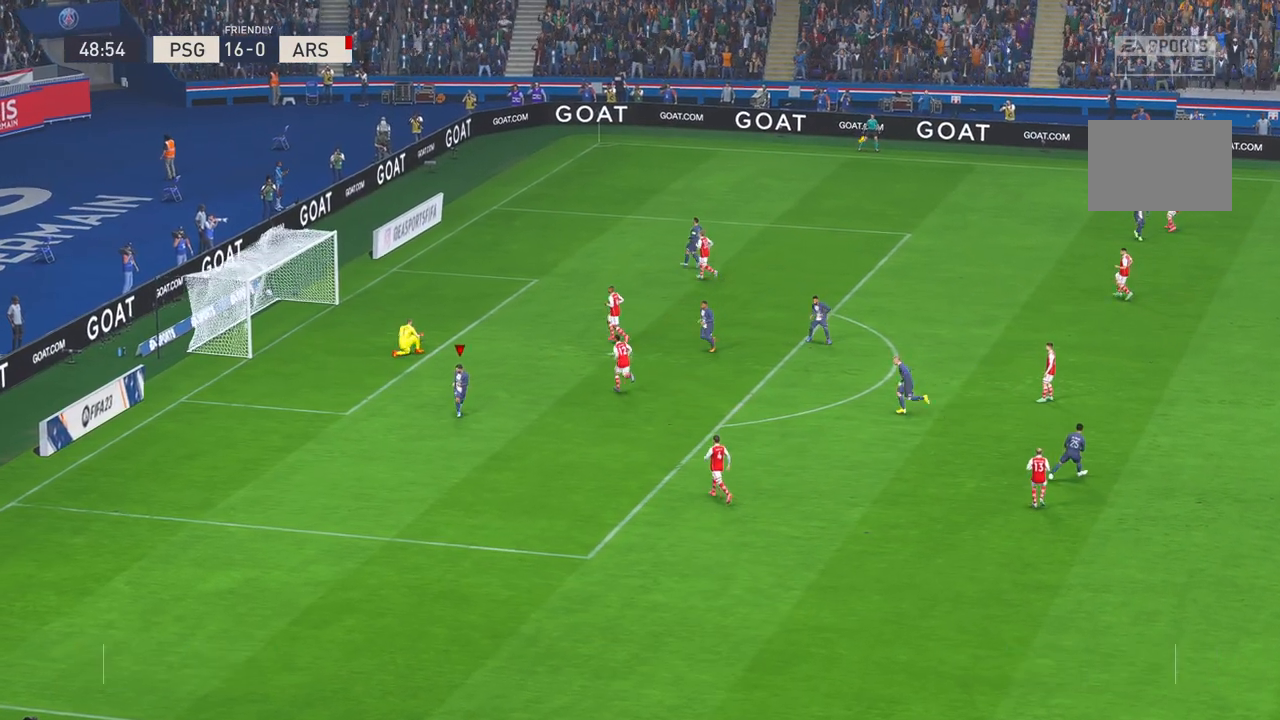
{"buttons": [], "left_stick": "down-left", "right_stick": "center", "events": []}
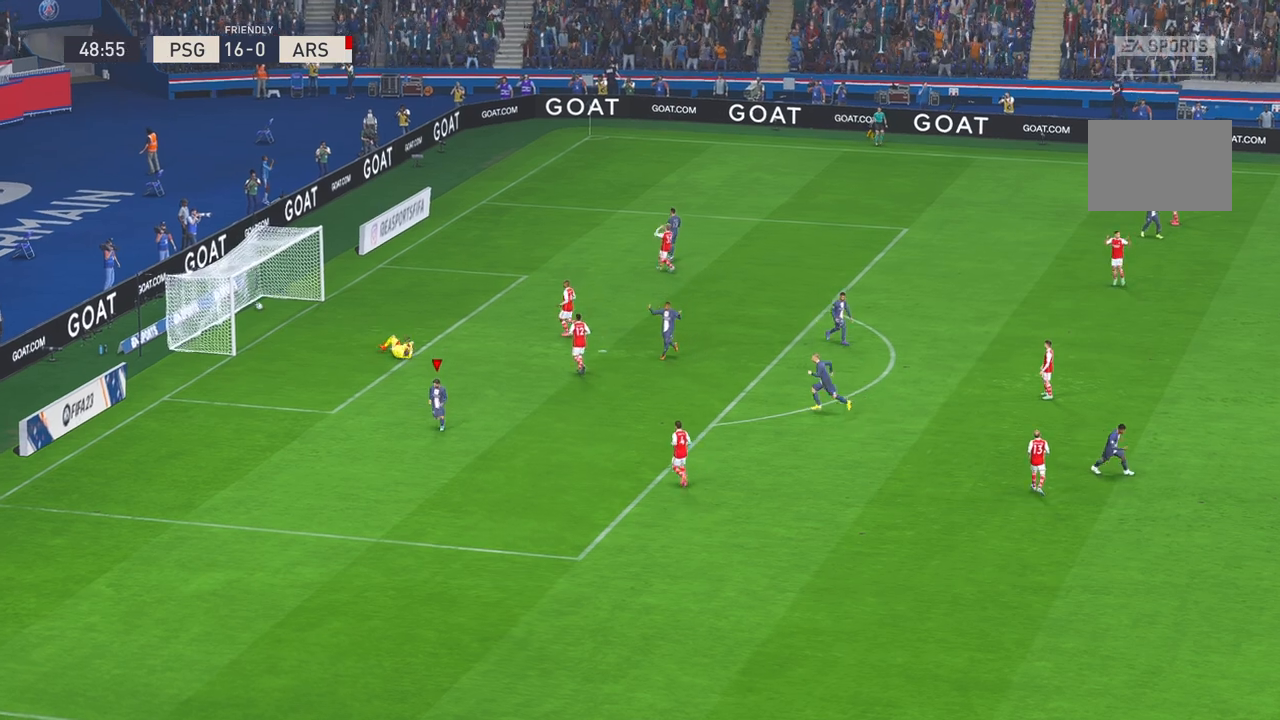
{"buttons": [], "left_stick": "down", "right_stick": "center", "events": [[500, "left_stick", "down"]]}
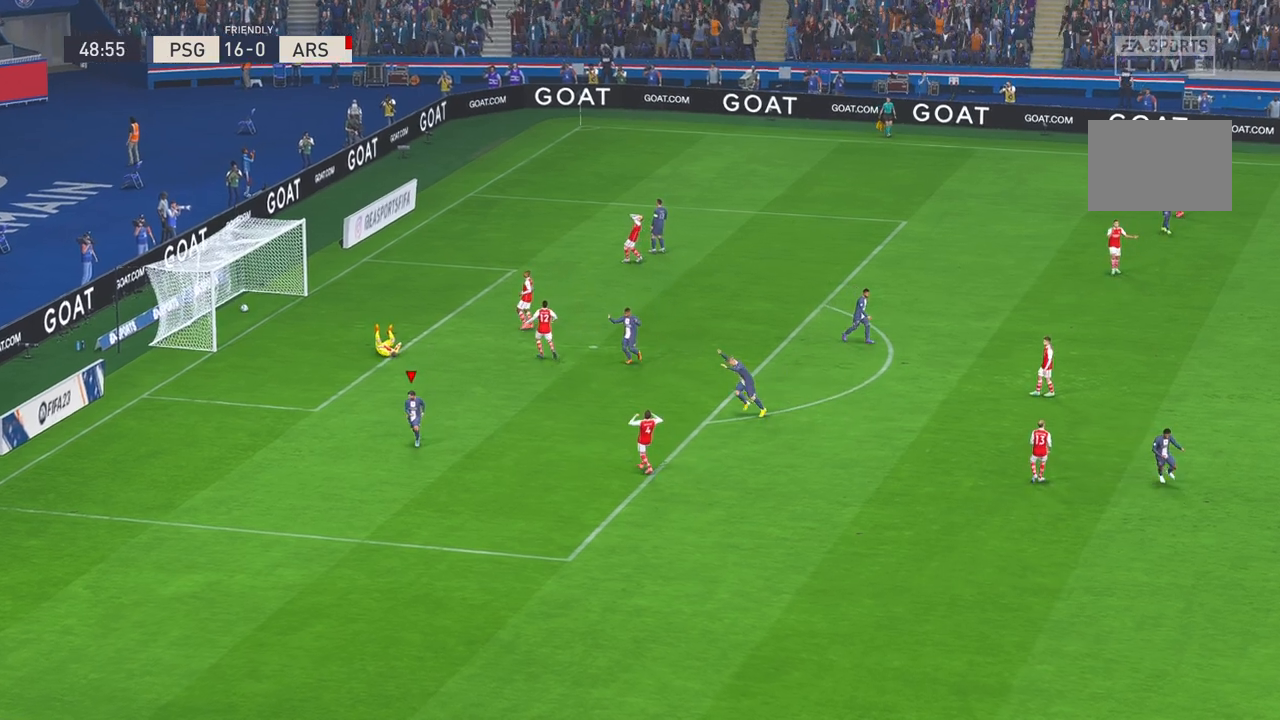
{"buttons": [], "left_stick": "center", "right_stick": "center"}
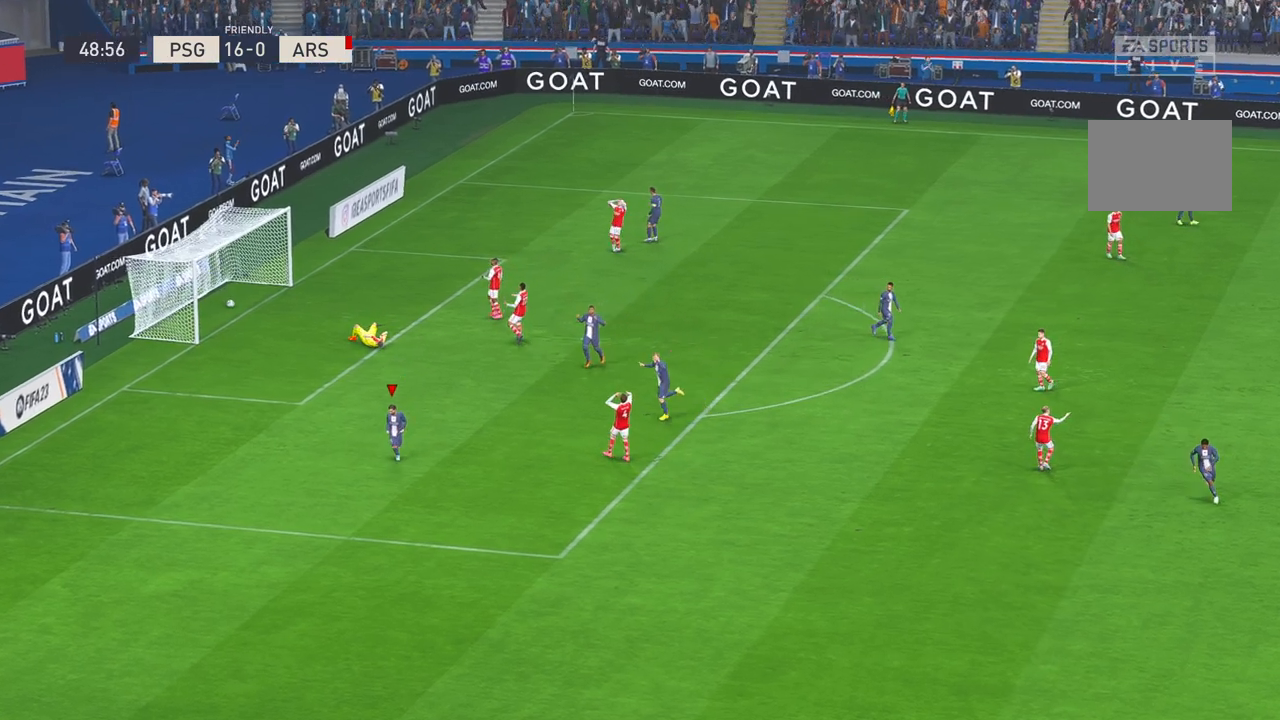
{"buttons": [], "left_stick": "center", "right_stick": "up", "events": [[67, "right_stick", "up"], [167, "left_stick", "up"], [233, "right_stick", "center"], [267, "left_stick", "center"], [367, "left_stick", "up"], [383, "right_stick", "up"], [483, "left_stick", "center"]]}
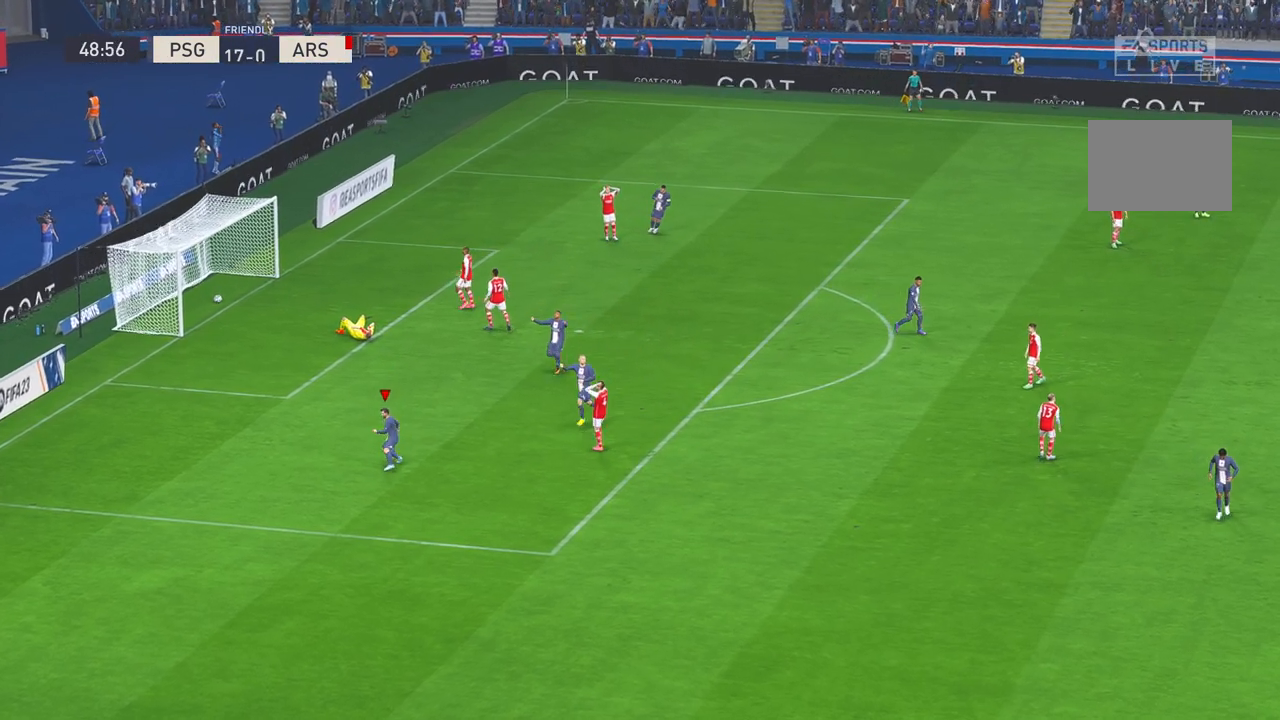
{"buttons": [], "left_stick": "down", "right_stick": "center", "events": [[33, "right_stick", "center"], [450, "left_stick", "down"]]}
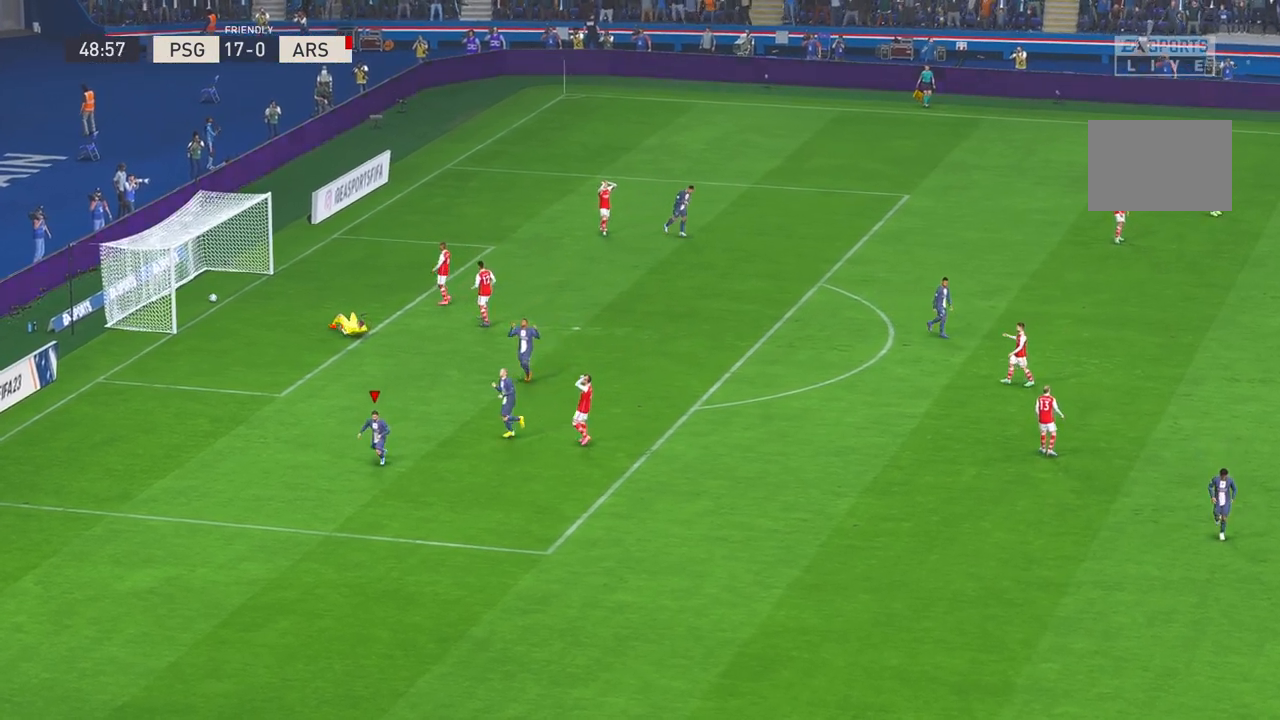
{"buttons": [], "left_stick": "center", "right_stick": "center", "events": [[117, "left_stick", "center"]]}